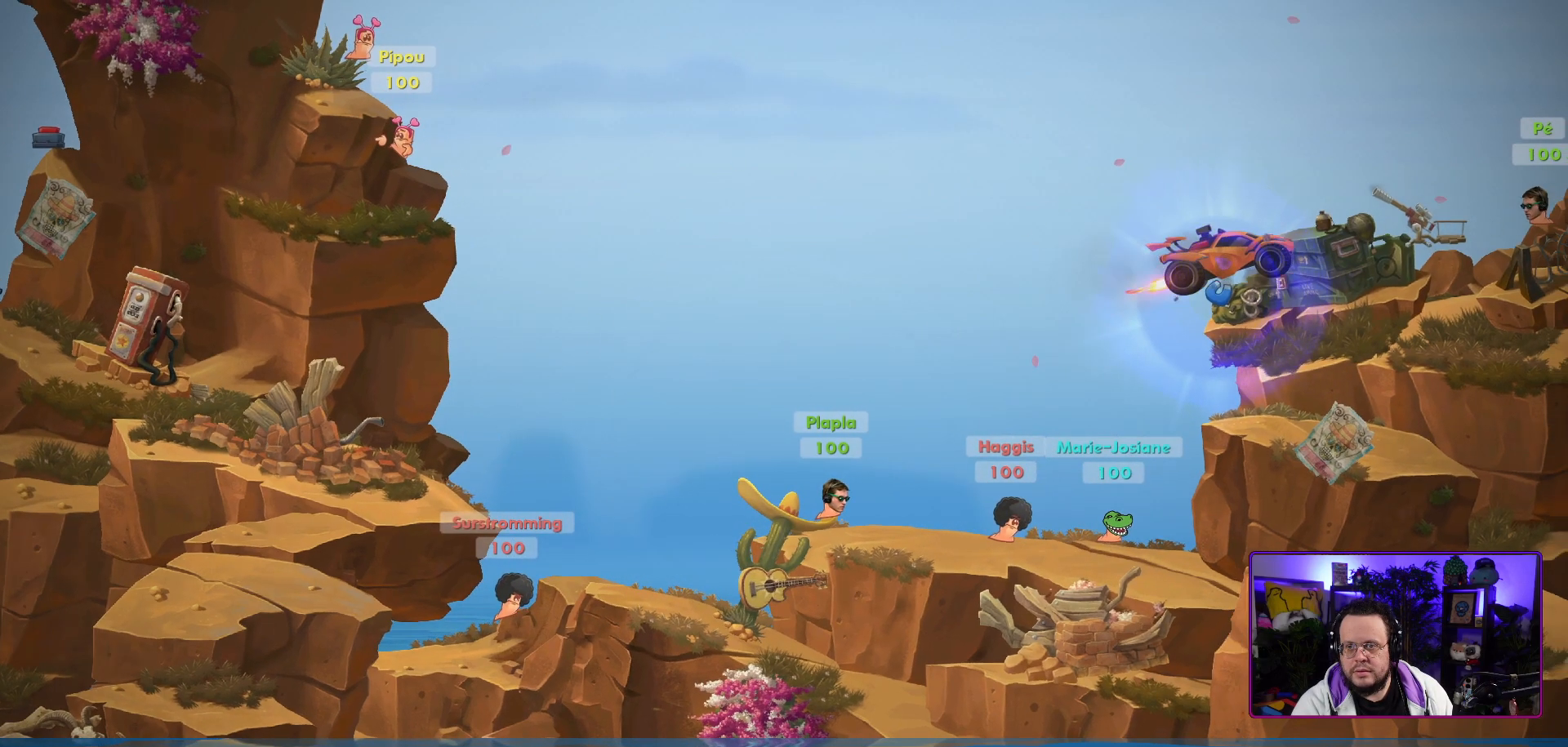
Gameplay with a controller (Xbox layout); each line is a JSON object with the inputs held at the frame after it. "events" lists button and stick changes between this image and that frame as [ms after this image, input, new state], when the widget could be followed in between. Not read: L3.
{"buttons": [], "left_stick": "center", "right_stick": "center", "events": [[300, "right_stick", "right"], [467, "right_stick", "center"]]}
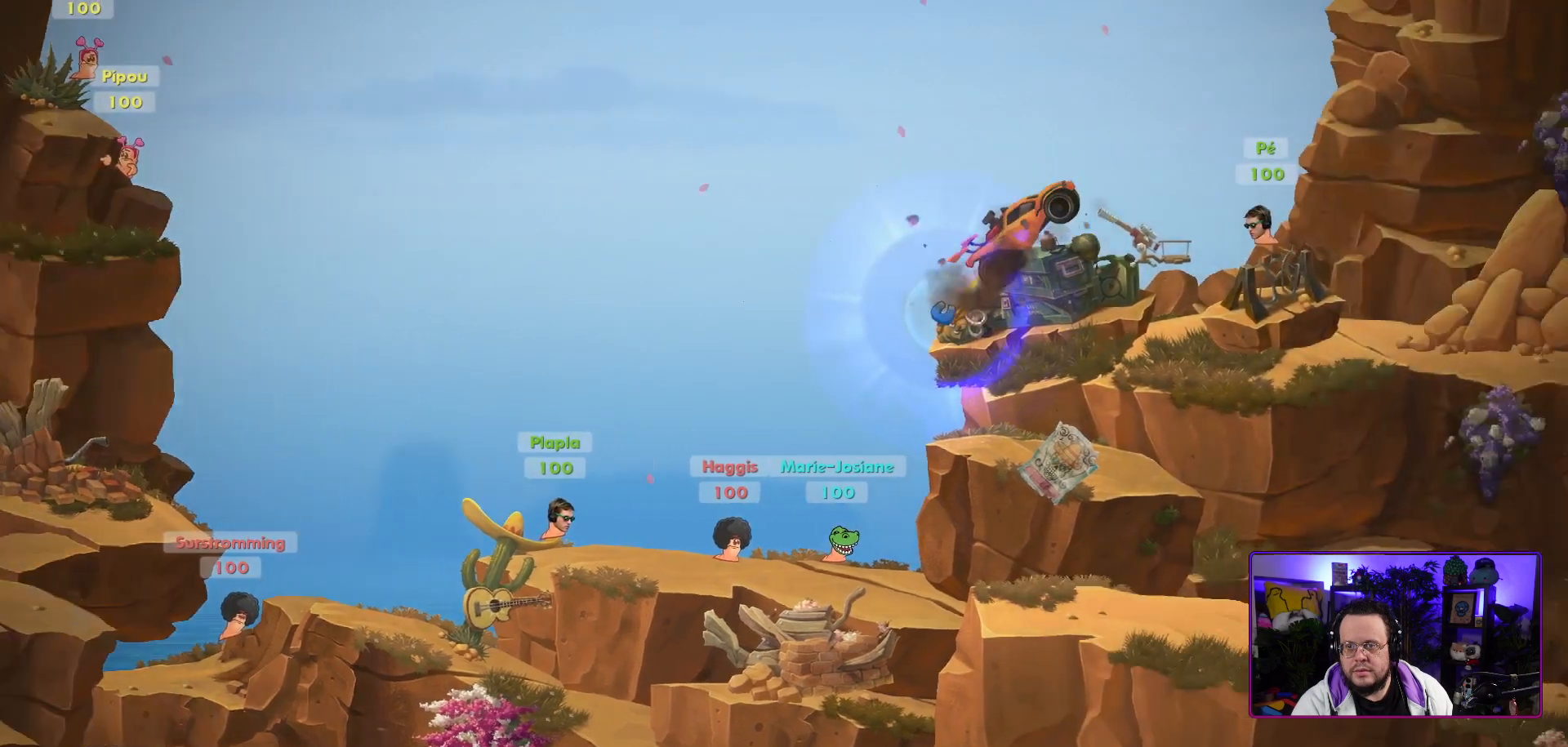
{"buttons": [], "left_stick": "center", "right_stick": "center", "events": [[333, "right_stick", "up"], [467, "right_stick", "center"]]}
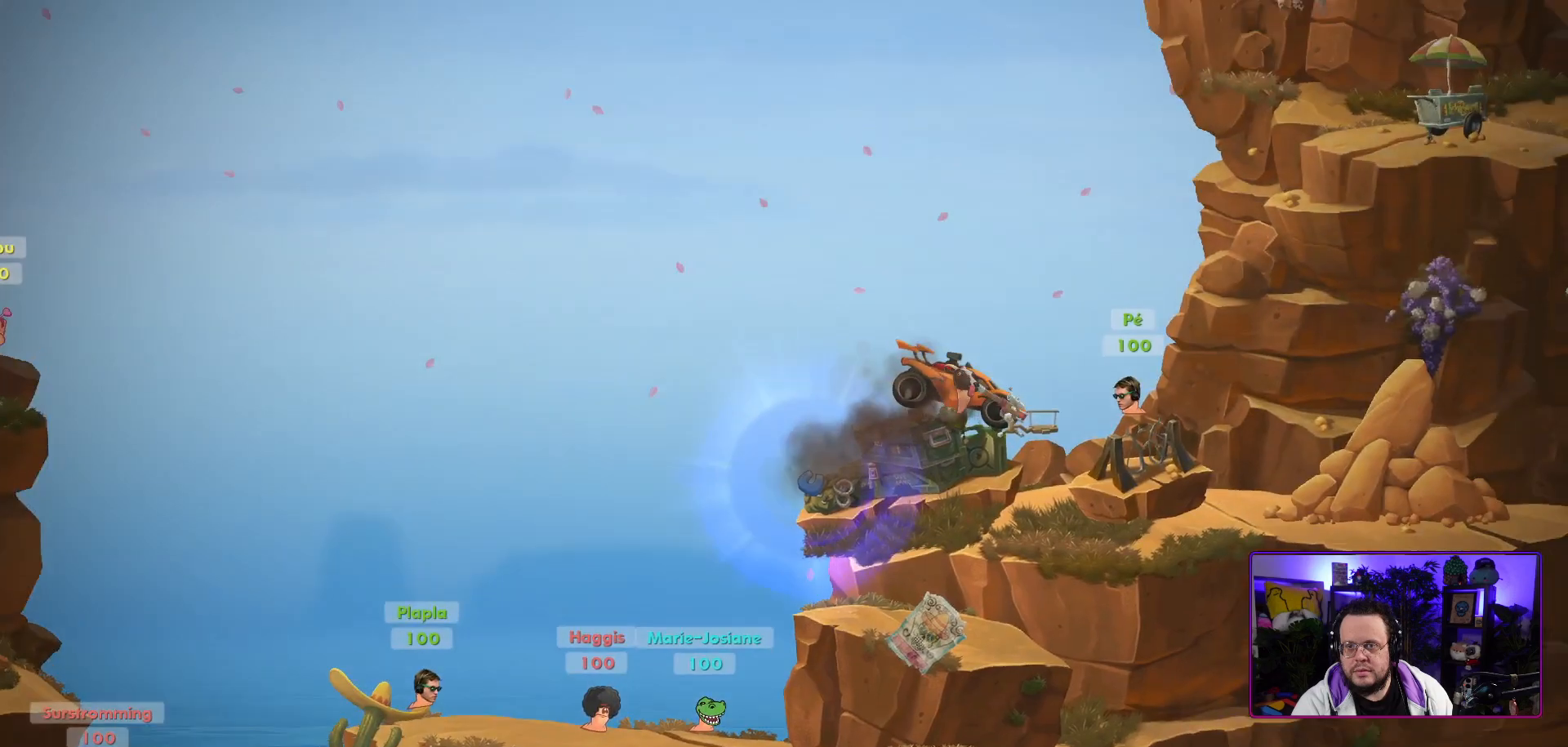
{"buttons": [], "left_stick": "center", "right_stick": "center", "events": []}
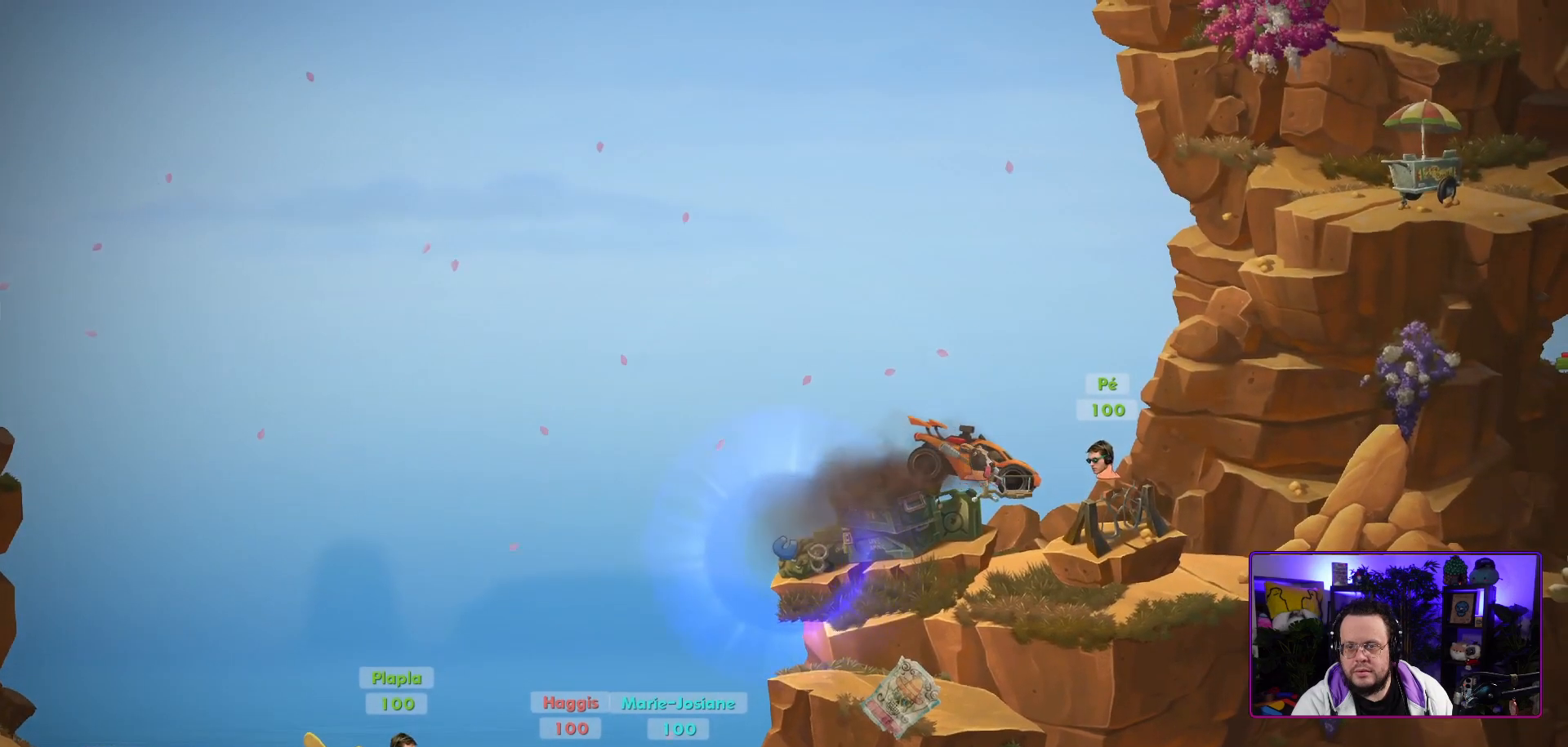
{"buttons": [], "left_stick": "center", "right_stick": "center", "events": []}
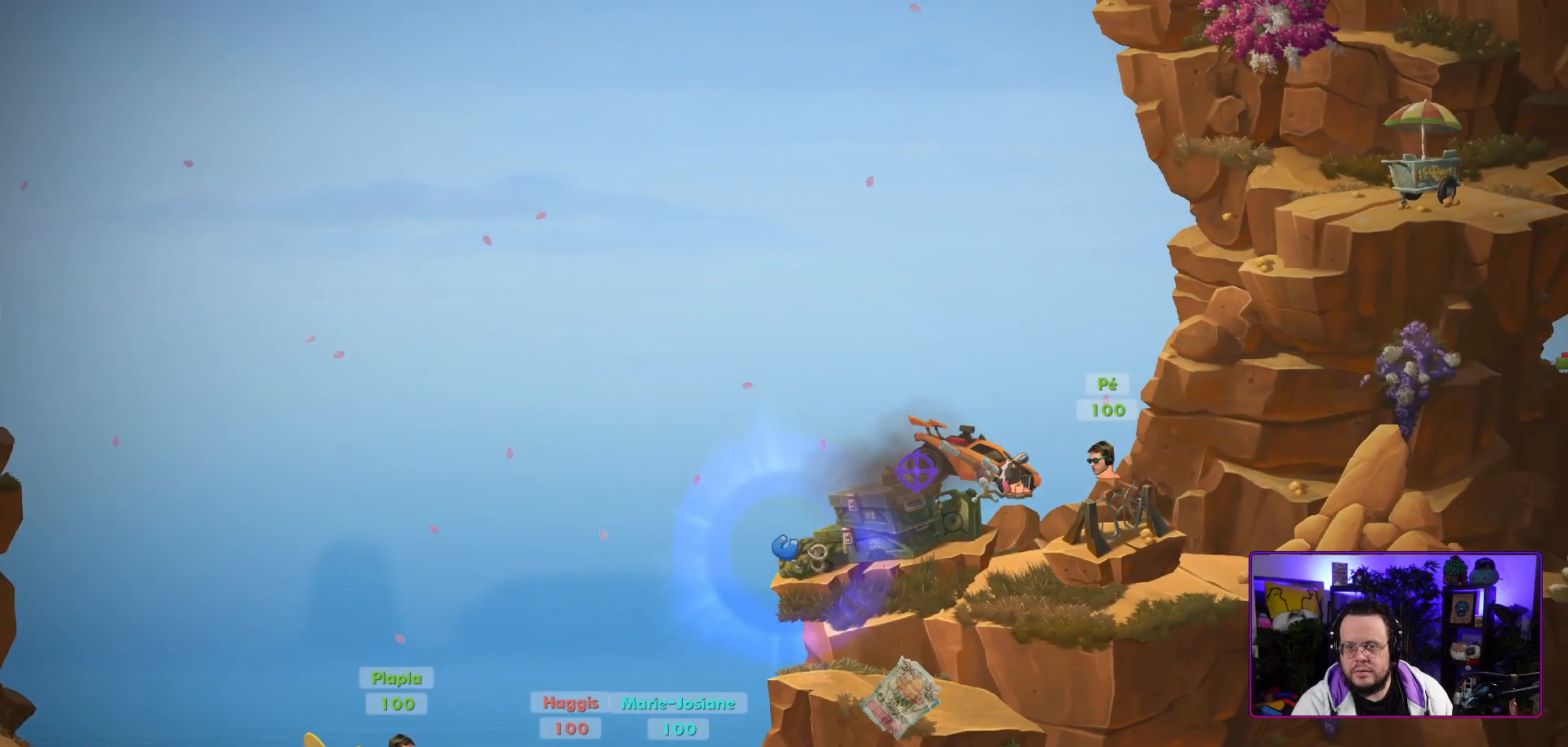
{"buttons": [], "left_stick": "center", "right_stick": "center", "events": []}
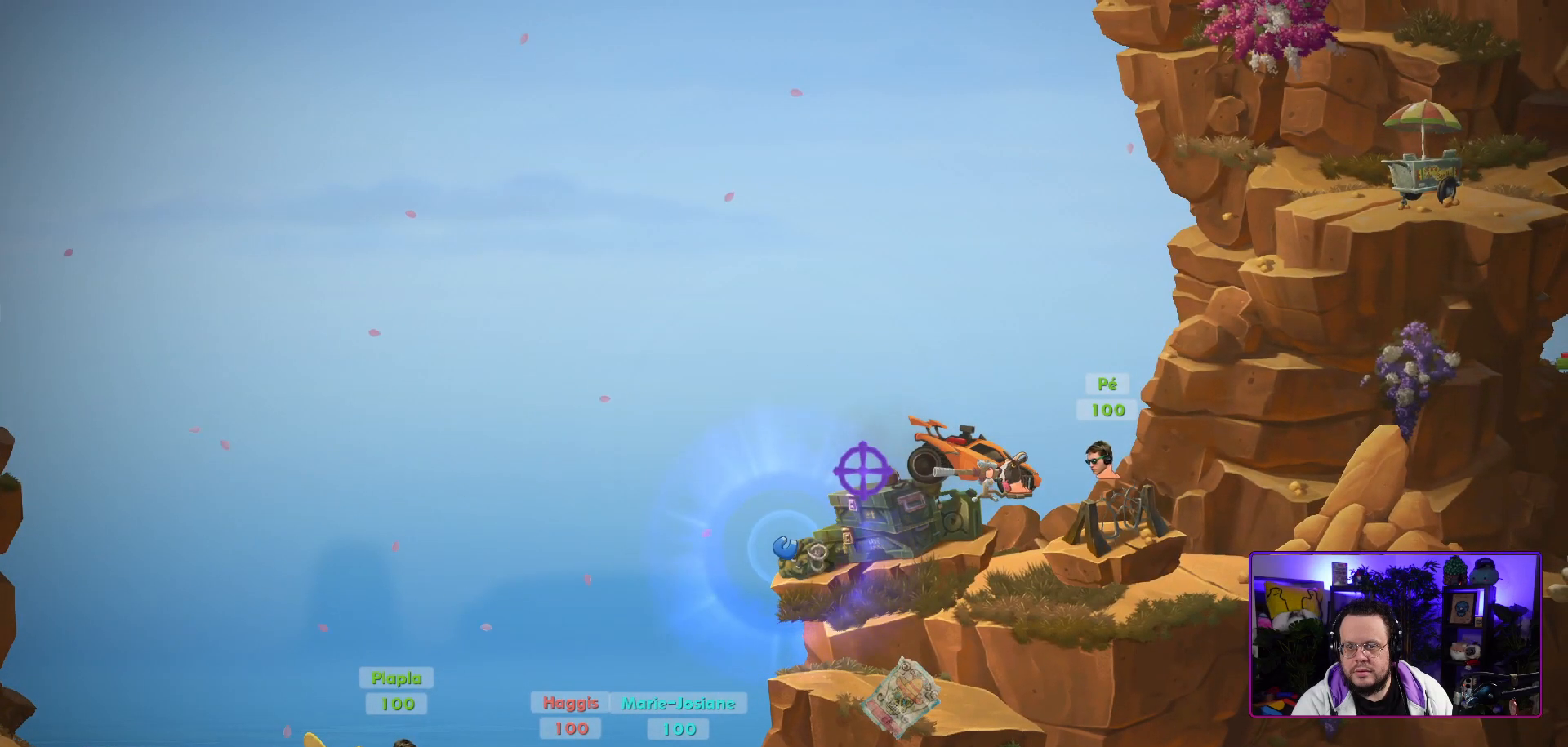
{"buttons": [], "left_stick": "center", "right_stick": "center", "events": []}
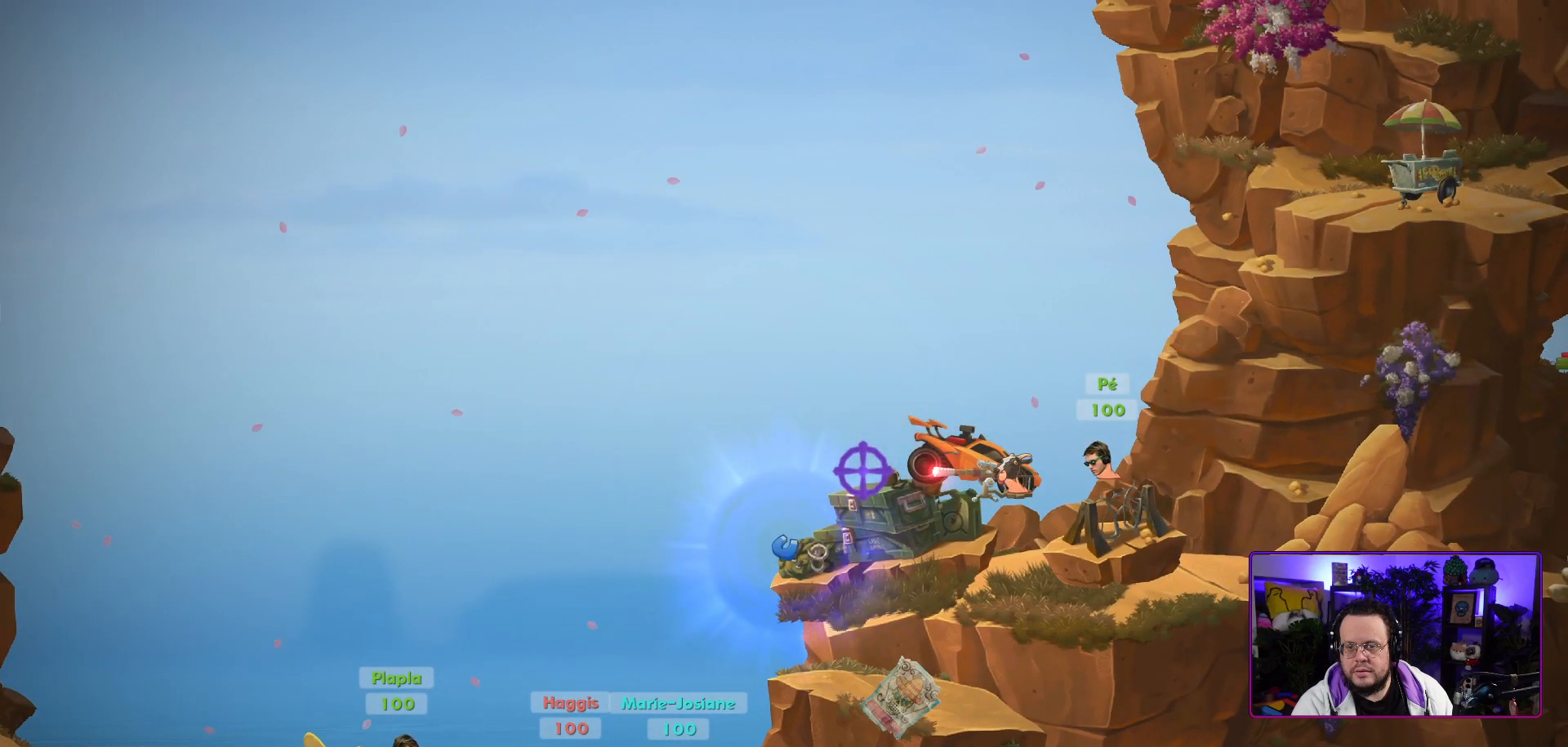
{"buttons": [], "left_stick": "center", "right_stick": "center", "events": []}
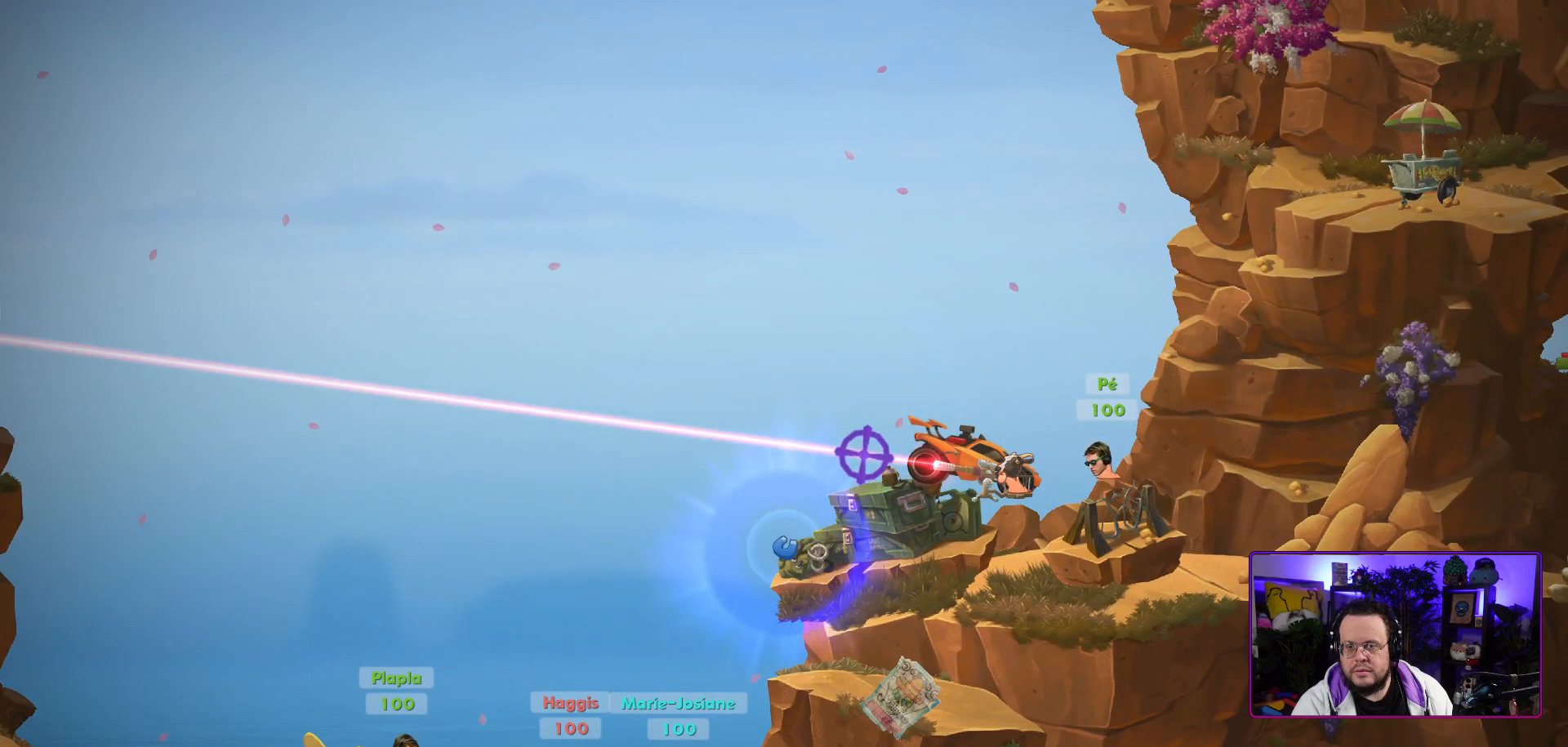
{"buttons": [], "left_stick": "center", "right_stick": "center", "events": []}
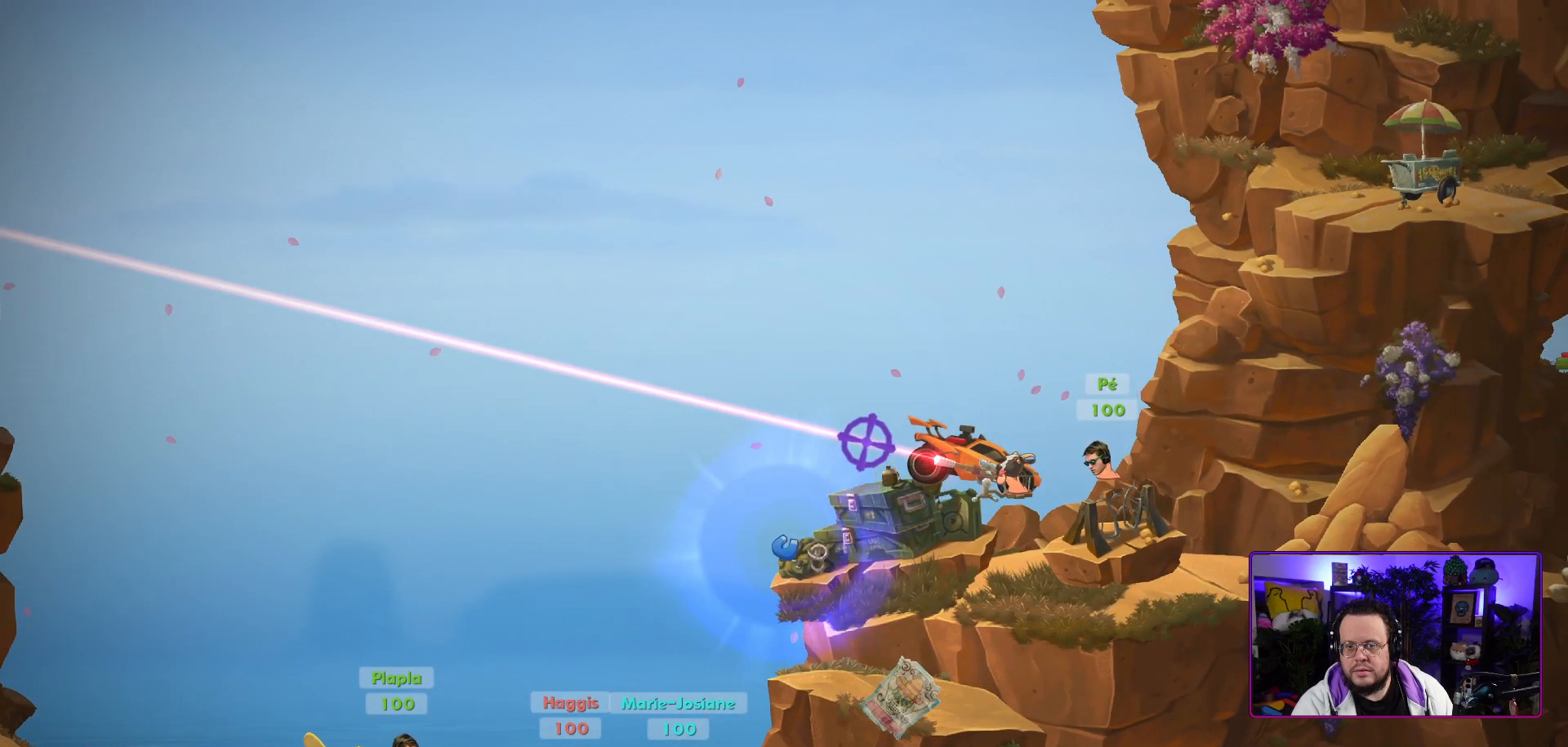
{"buttons": [], "left_stick": "center", "right_stick": "up-left", "events": [[300, "right_stick", "up-left"]]}
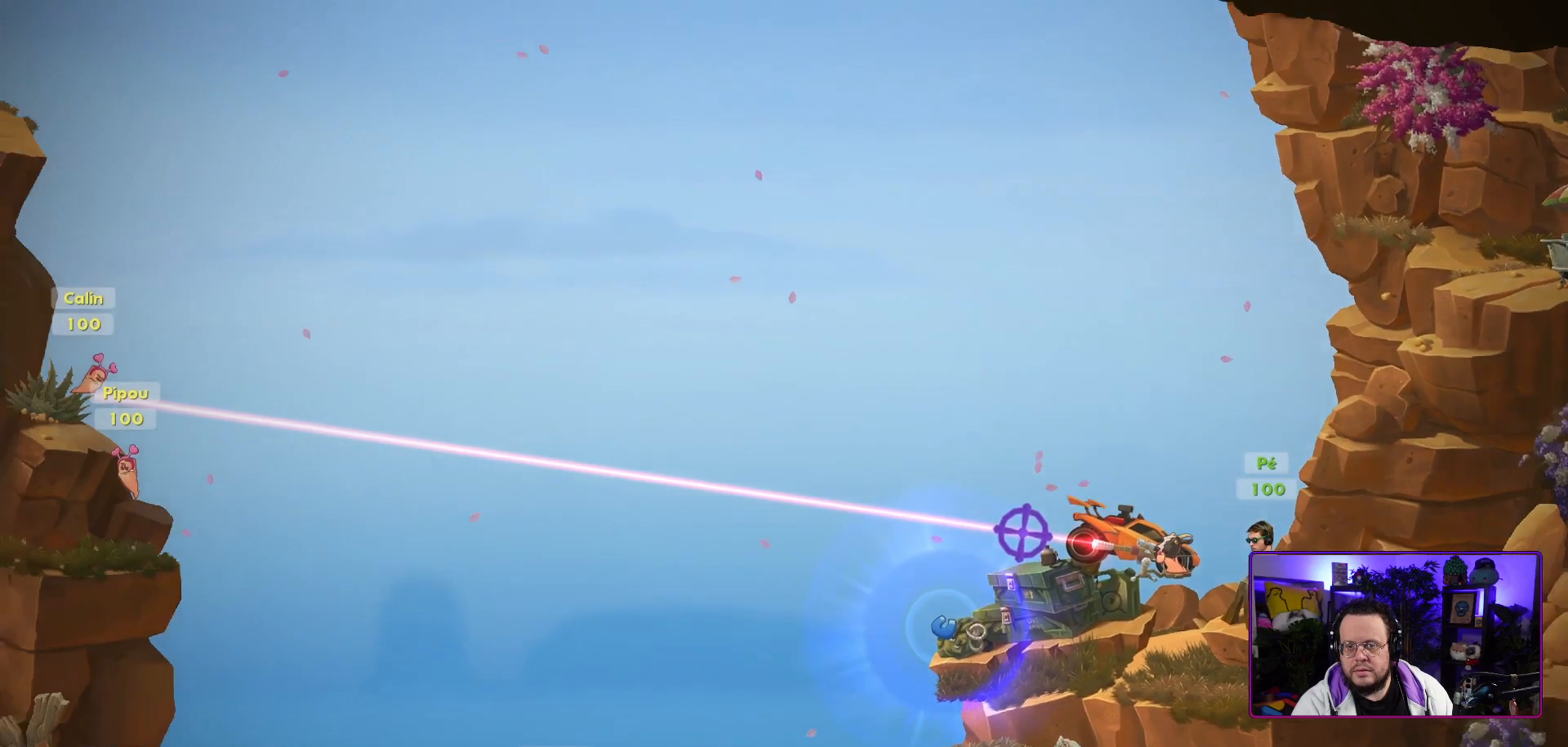
{"buttons": [], "left_stick": "center", "right_stick": "center", "events": [[183, "right_stick", "center"]]}
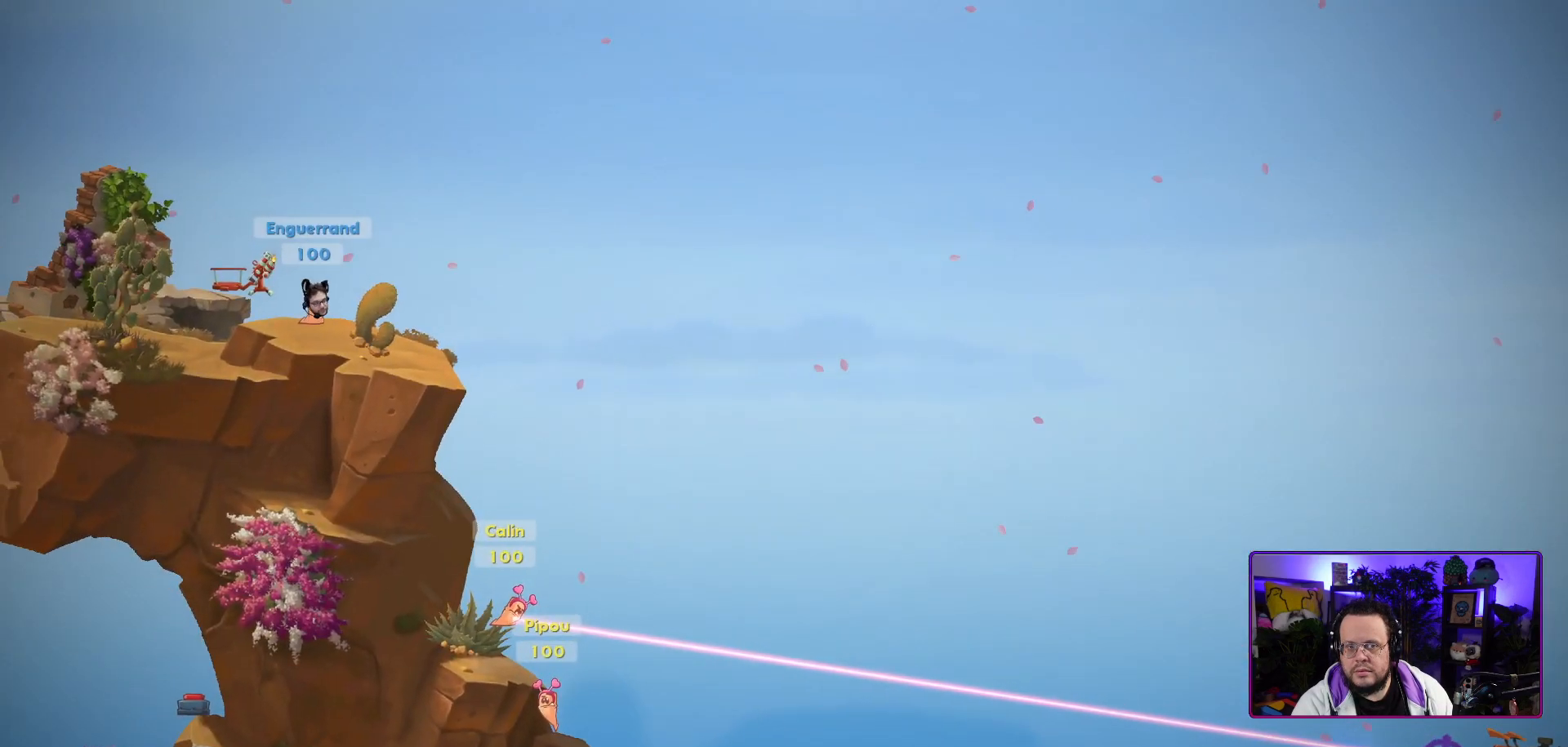
{"buttons": [], "left_stick": "center", "right_stick": "center", "events": []}
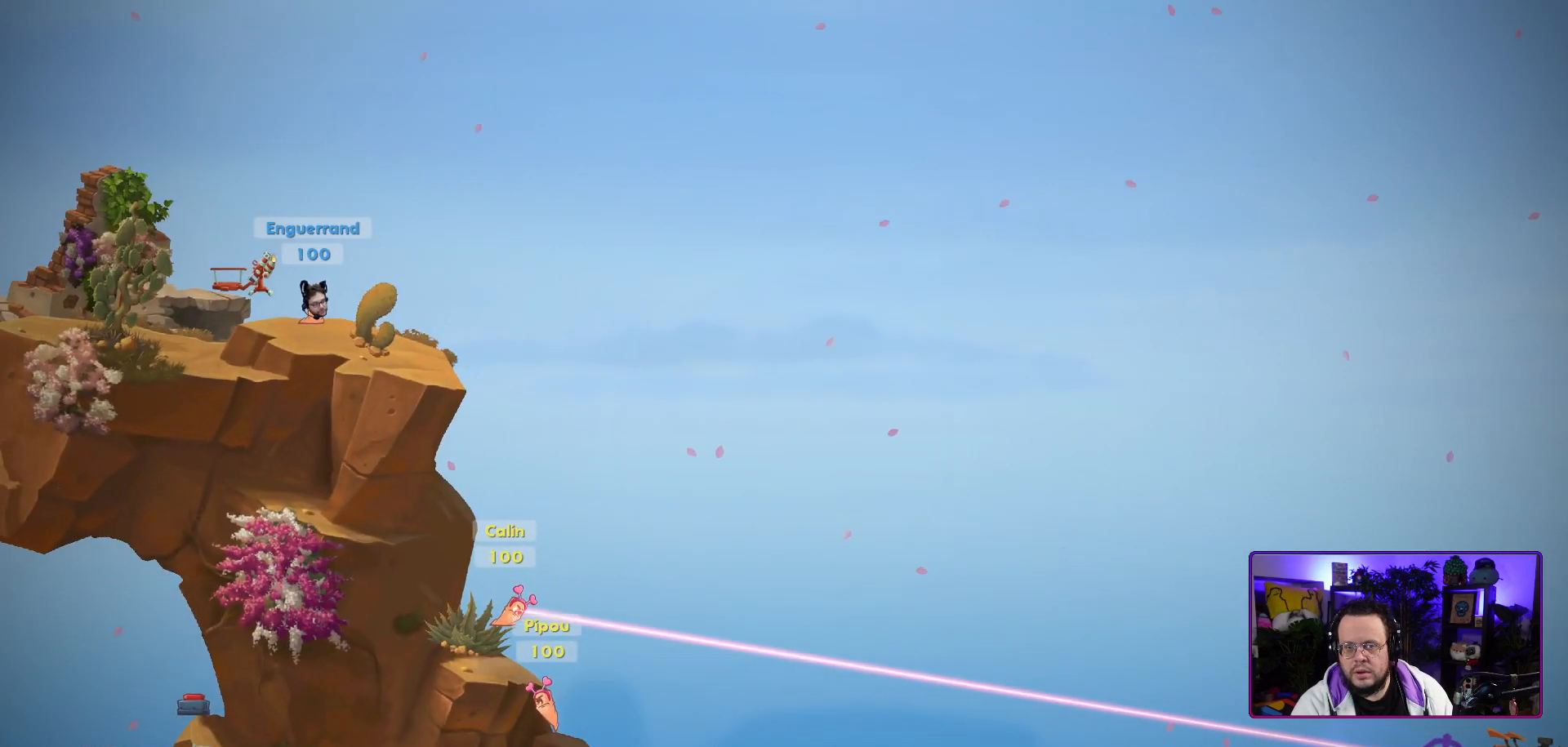
{"buttons": [], "left_stick": "center", "right_stick": "center", "events": []}
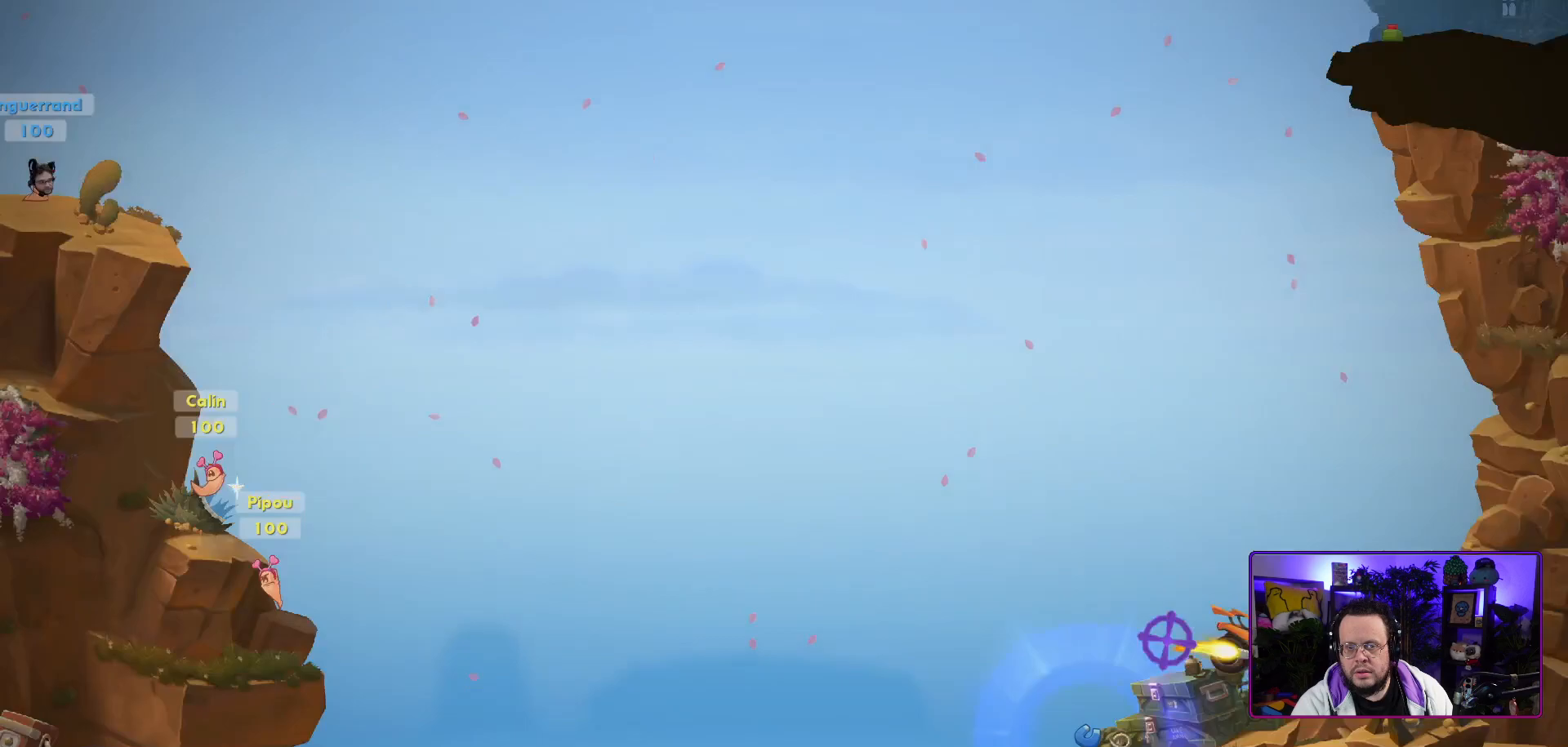
{"buttons": [], "left_stick": "center", "right_stick": "center", "events": []}
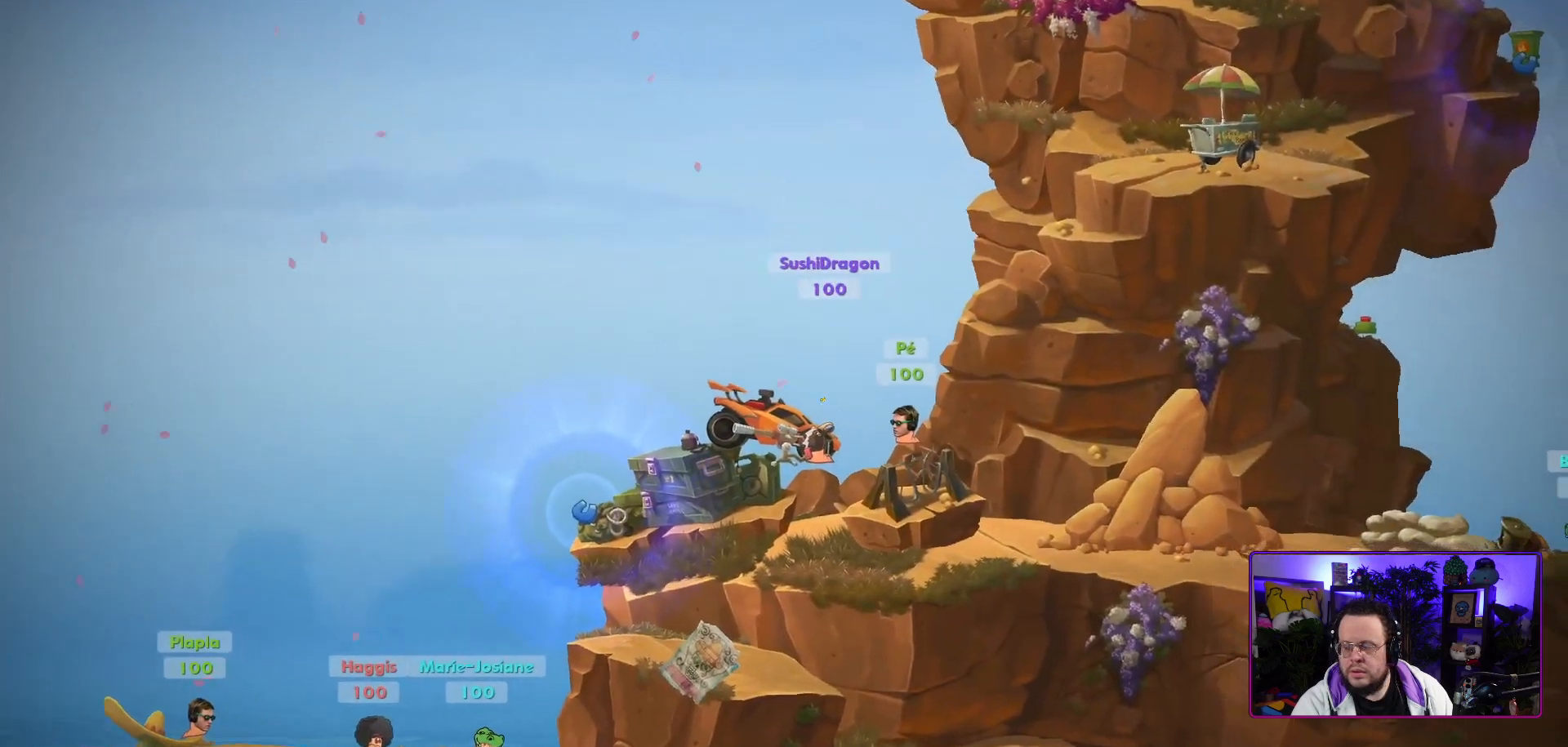
{"buttons": [], "left_stick": "center", "right_stick": "center", "events": [[233, "right_stick", "left"], [417, "right_stick", "center"]]}